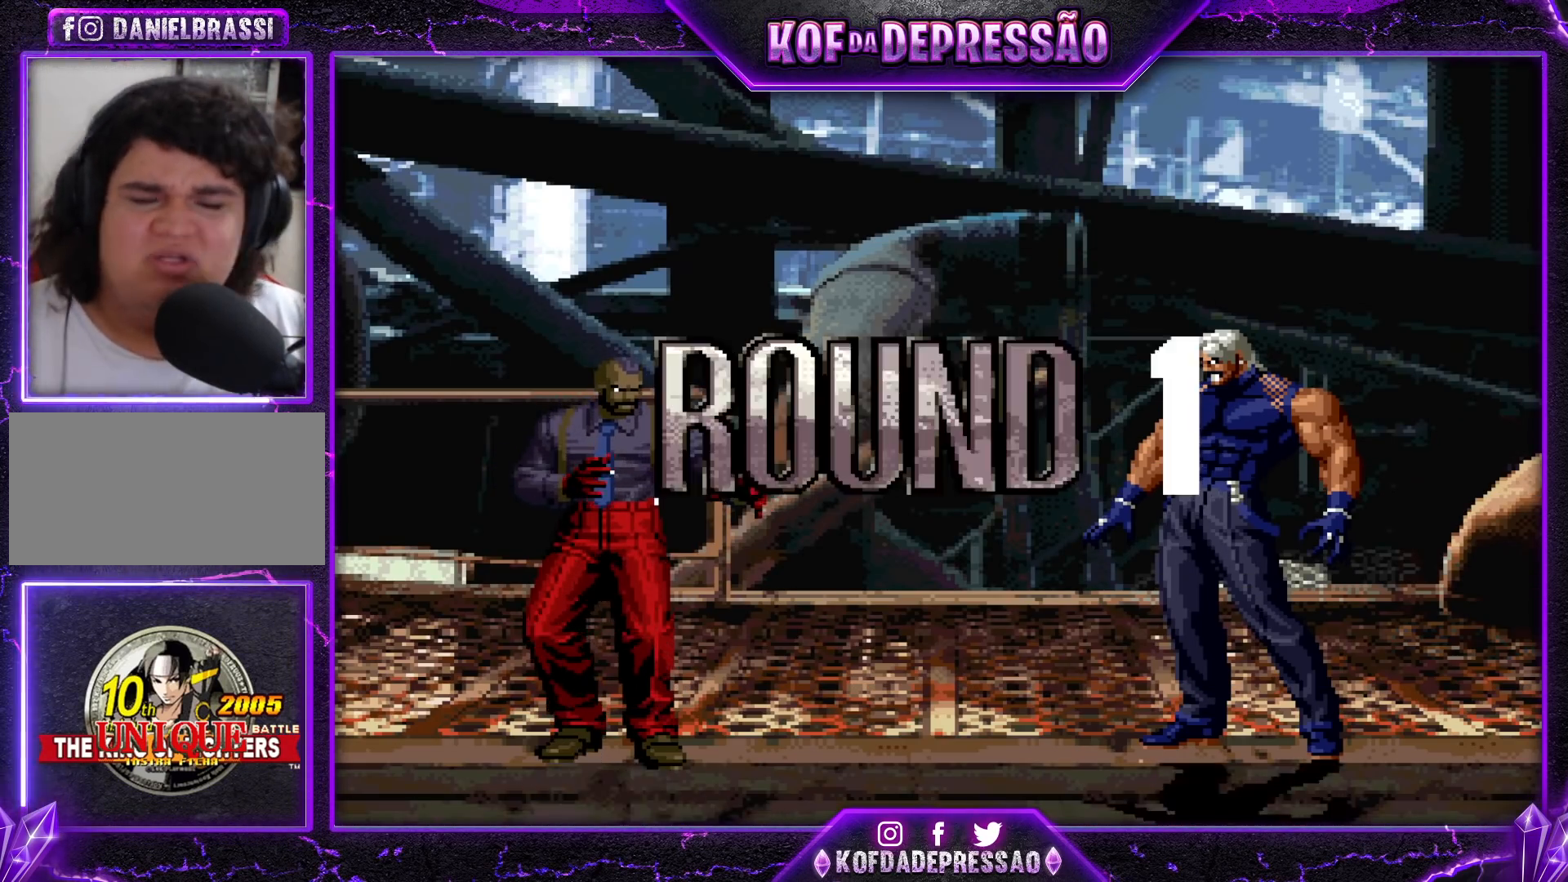
Gameplay with a controller (arcade stick); each line is a JSON object with the inputs held at the frame after it (dt_ms = milliseconds from this image to that frame). "events" lists button and stick changes between this image and that frame as [ms after this image, input, new state], when the widget could be followed in between. Not read: L3 R3.
{"dt_ms": 500, "buttons": ["CROSS", "SQUARE", "TRIANGLE", "R1"], "left_stick": "center", "events": [[67, "CROSS", "down"], [83, "CIRCLE", "down"], [83, "R1", "down"], [83, "SQUARE", "down"], [83, "TRIANGLE", "down"], [100, "CIRCLE", "up"], [183, "R1", "up"], [200, "CROSS", "up"], [200, "SQUARE", "up"], [200, "TRIANGLE", "up"], [300, "CROSS", "down"], [300, "R1", "down"], [300, "SQUARE", "down"], [300, "TRIANGLE", "down"], [350, "R1", "up"], [350, "SQUARE", "up"], [350, "TRIANGLE", "up"], [367, "CROSS", "up"], [500, "CROSS", "down"], [500, "R1", "down"], [500, "SQUARE", "down"], [500, "TRIANGLE", "down"]]}
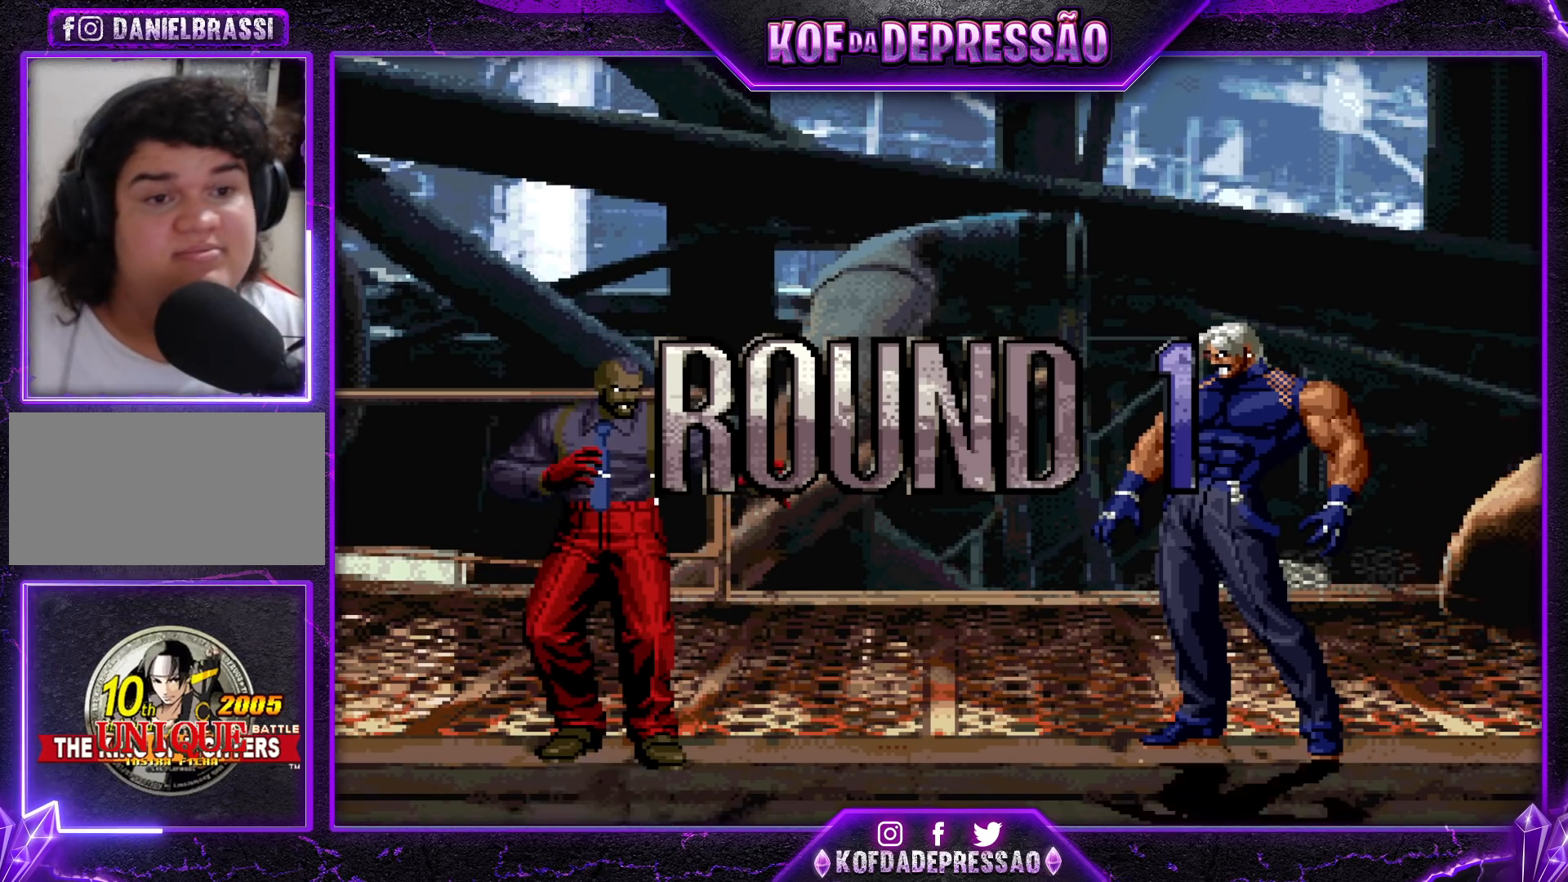
{"dt_ms": 500, "buttons": [], "left_stick": "center", "events": [[67, "CROSS", "up"], [67, "R1", "up"], [67, "SQUARE", "up"], [67, "TRIANGLE", "up"], [117, "CROSS", "down"], [133, "R1", "down"], [133, "SQUARE", "down"], [133, "TRIANGLE", "down"], [217, "CROSS", "up"], [233, "R1", "up"], [233, "SQUARE", "up"], [233, "TRIANGLE", "up"]]}
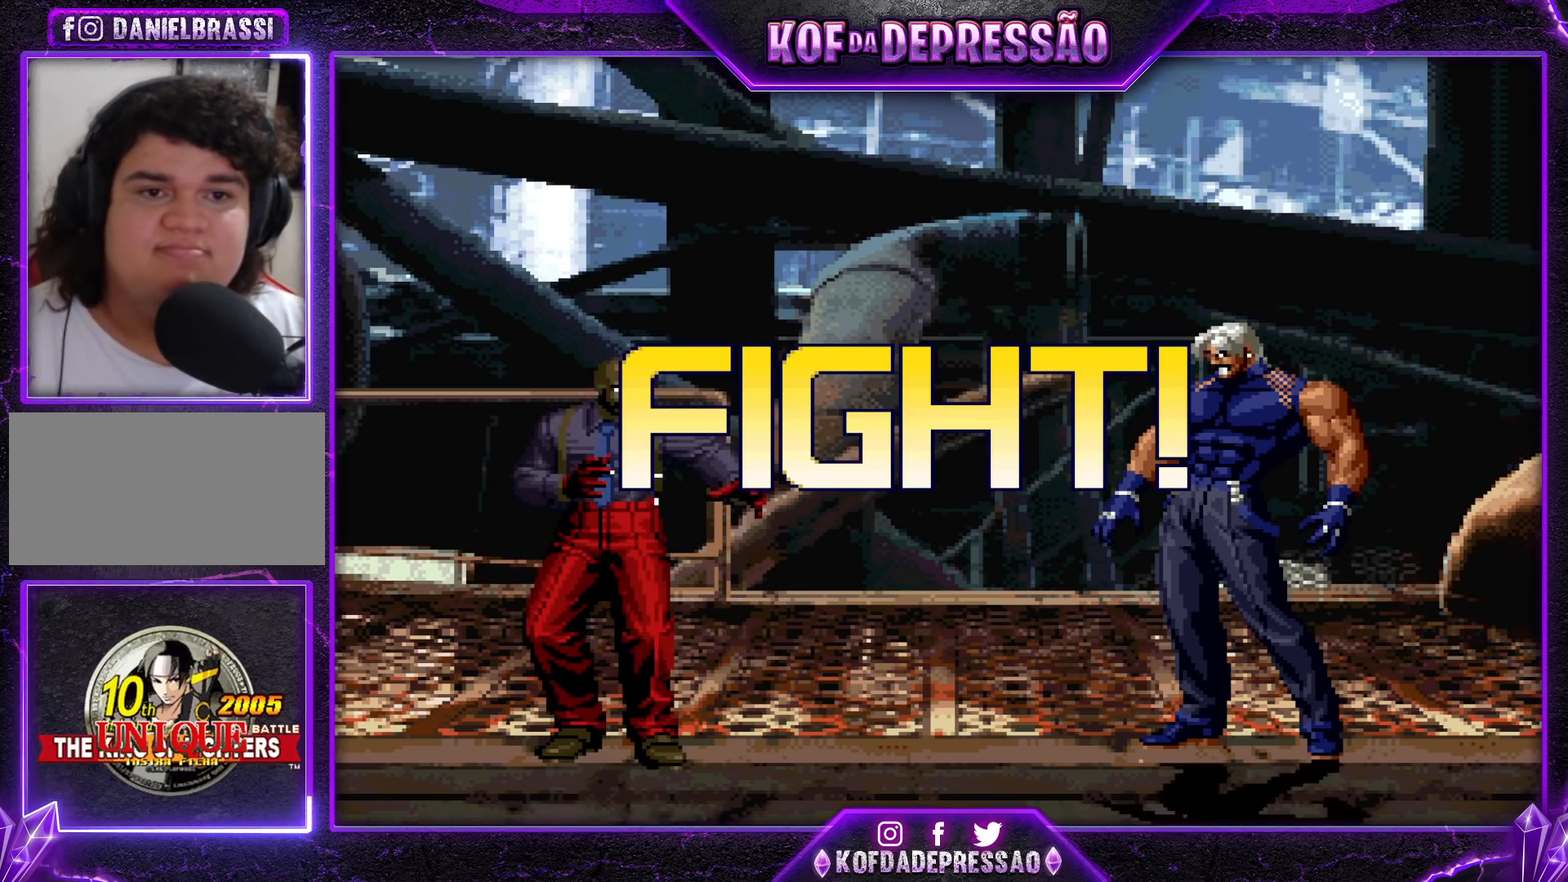
{"dt_ms": 500, "buttons": [], "left_stick": "up-left", "events": [[33, "left_stick", "right"], [83, "left_stick", "center"], [150, "left_stick", "right"], [267, "left_stick", "center"], [450, "left_stick", "up-left"]]}
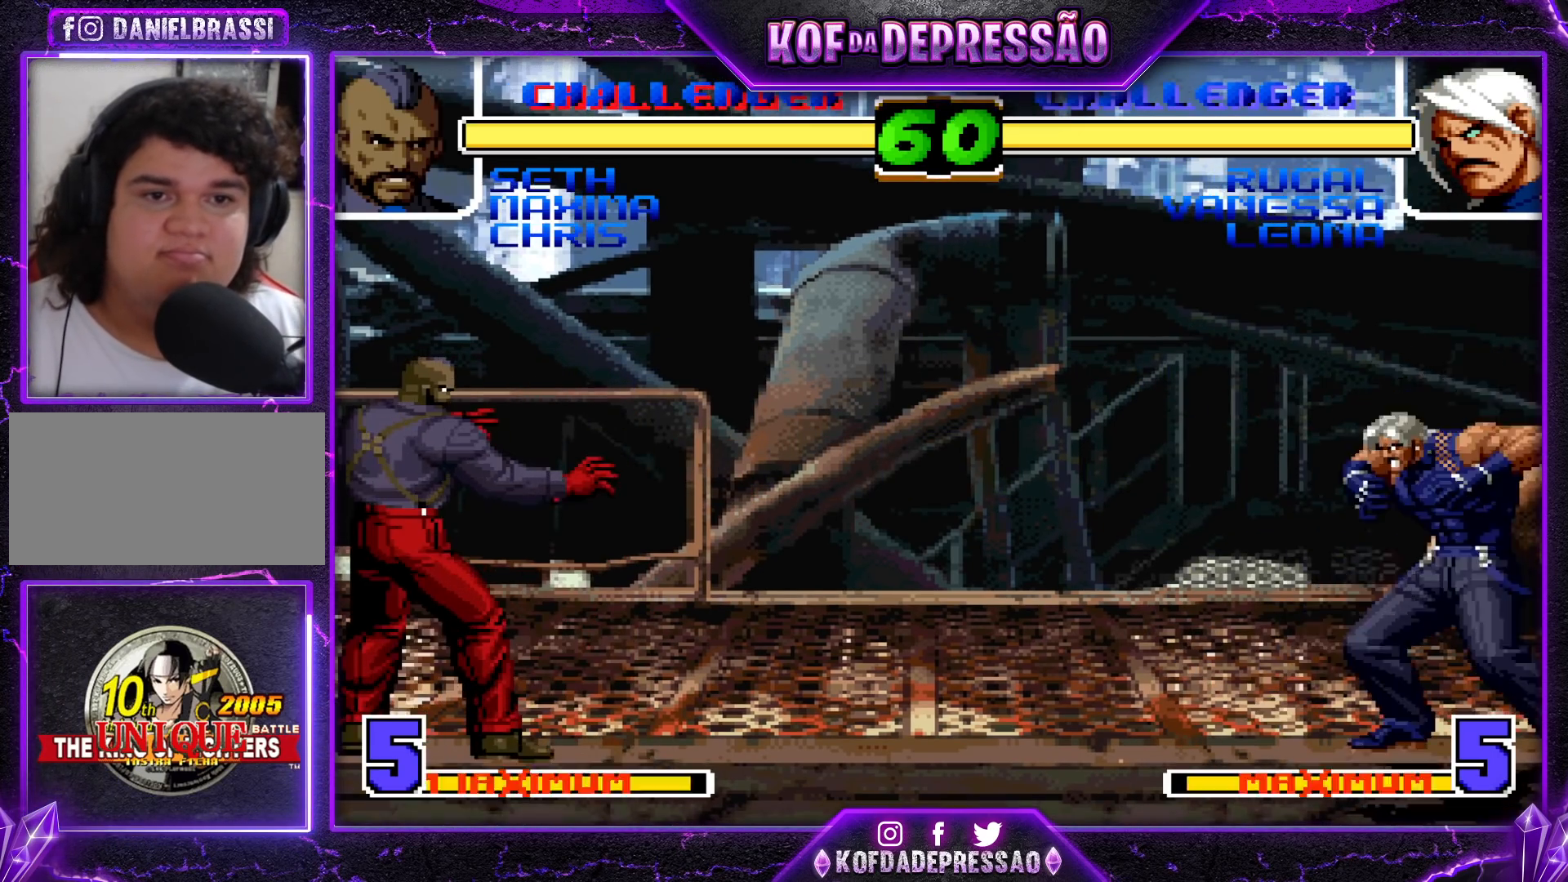
{"dt_ms": 500, "buttons": [], "left_stick": "left", "events": [[300, "CROSS", "down"], [300, "R1", "down"], [300, "left_stick", "center"], [433, "CROSS", "up"], [433, "left_stick", "down"], [450, "R1", "up"], [483, "left_stick", "left"]]}
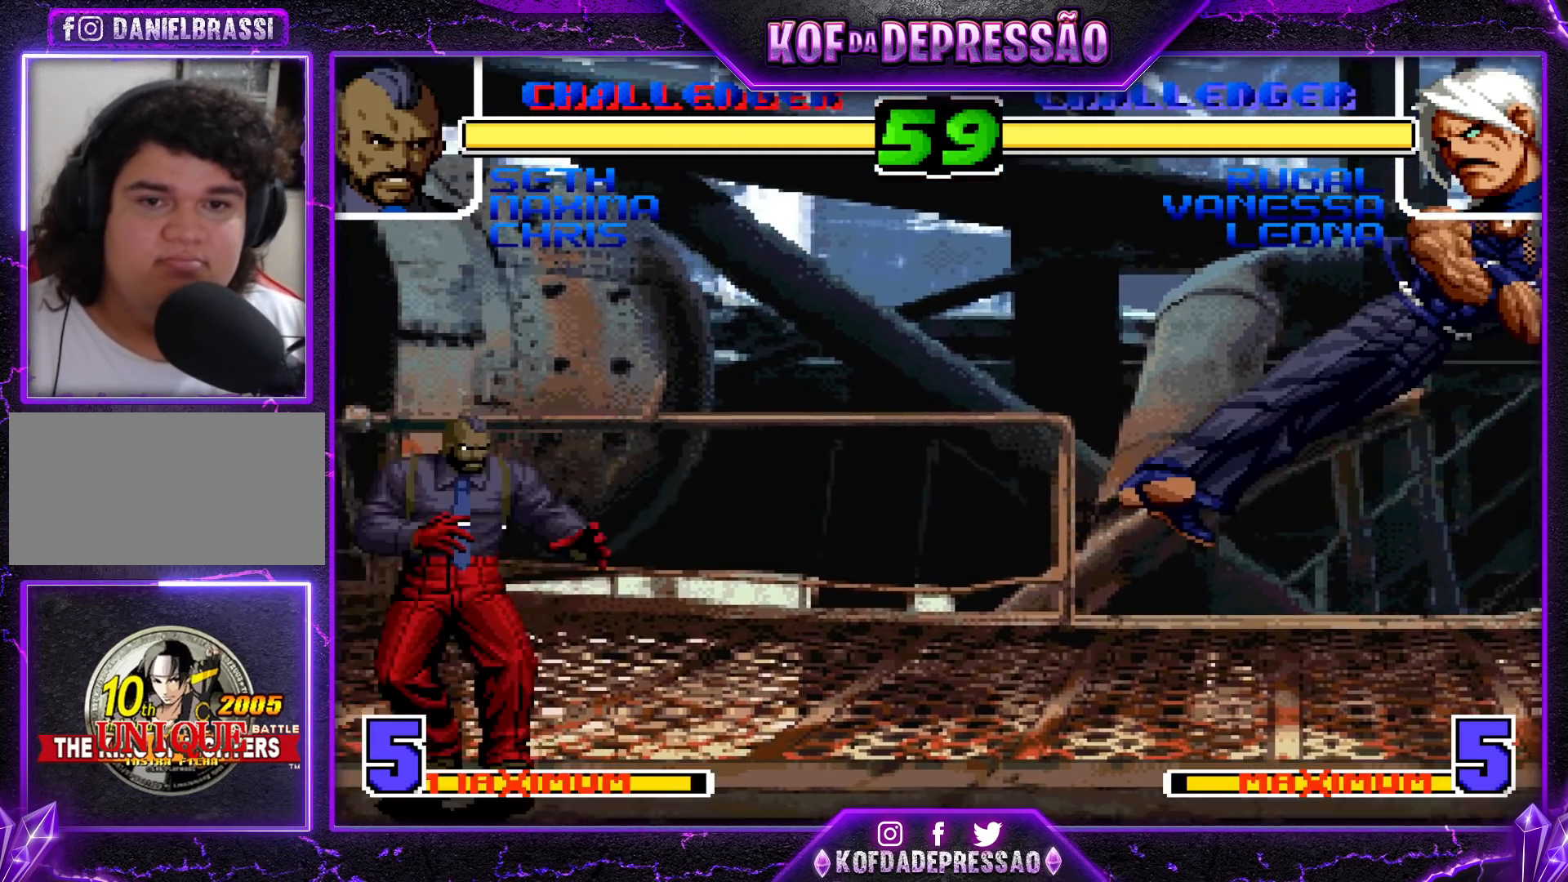
{"dt_ms": 500, "buttons": ["CROSS", "R1"], "left_stick": "center", "events": [[67, "left_stick", "down-right"], [167, "left_stick", "down-left"], [233, "left_stick", "up-left"], [300, "left_stick", "center"], [433, "R1", "down"], [450, "CROSS", "down"]]}
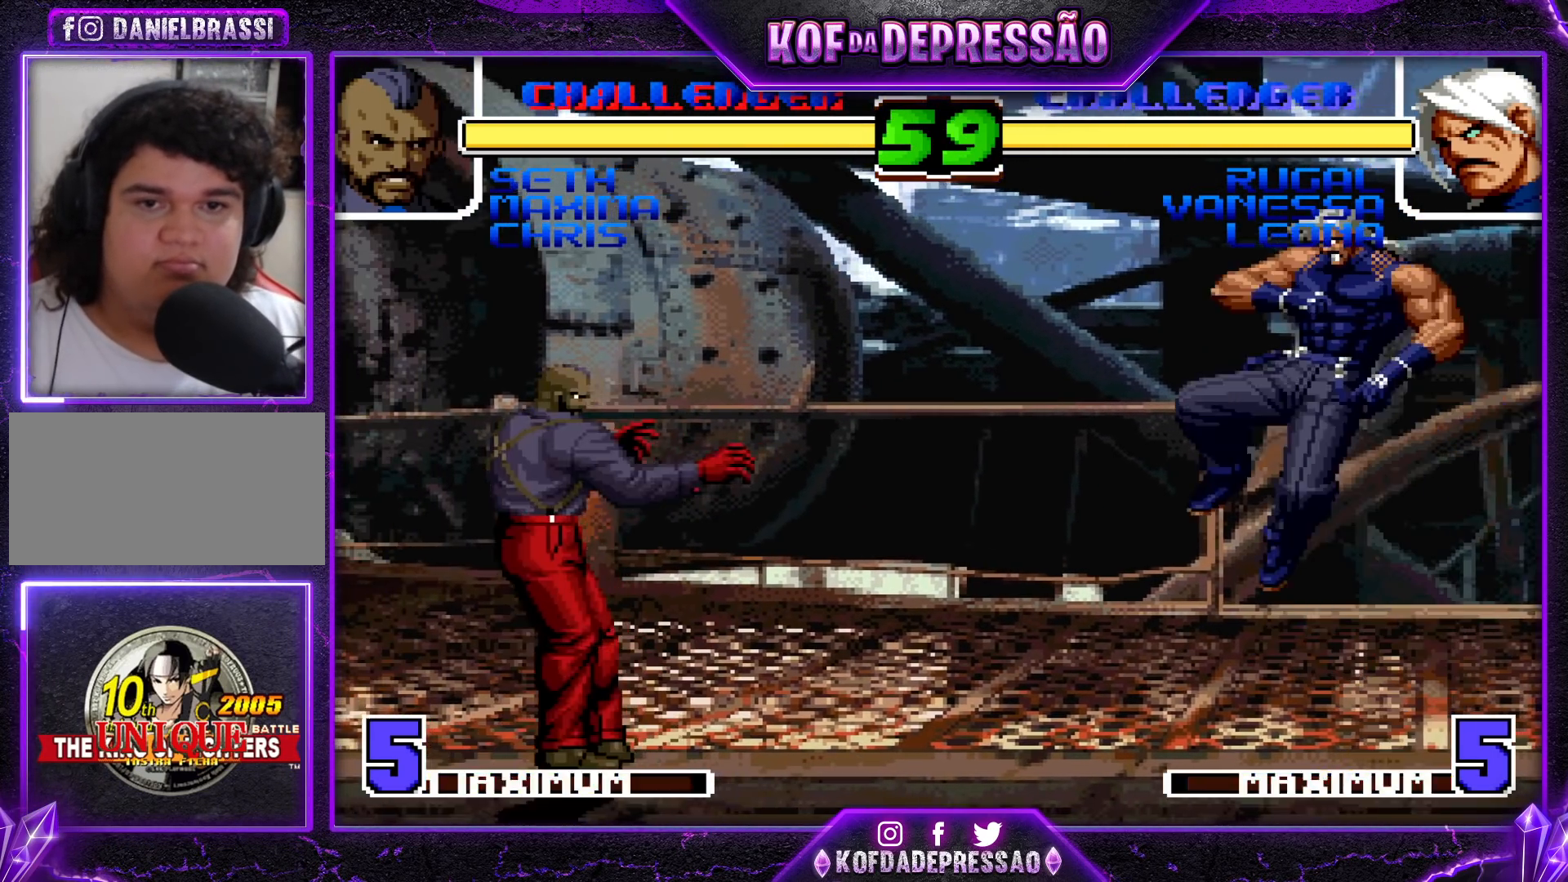
{"dt_ms": 500, "buttons": ["CROSS", "TRIANGLE"], "left_stick": "center", "events": [[17, "left_stick", "down-right"], [67, "CROSS", "up"], [83, "left_stick", "down-left"], [100, "R1", "up"], [217, "left_stick", "down"], [300, "CROSS", "down"], [317, "TRIANGLE", "down"], [317, "left_stick", "left"], [400, "left_stick", "center"]]}
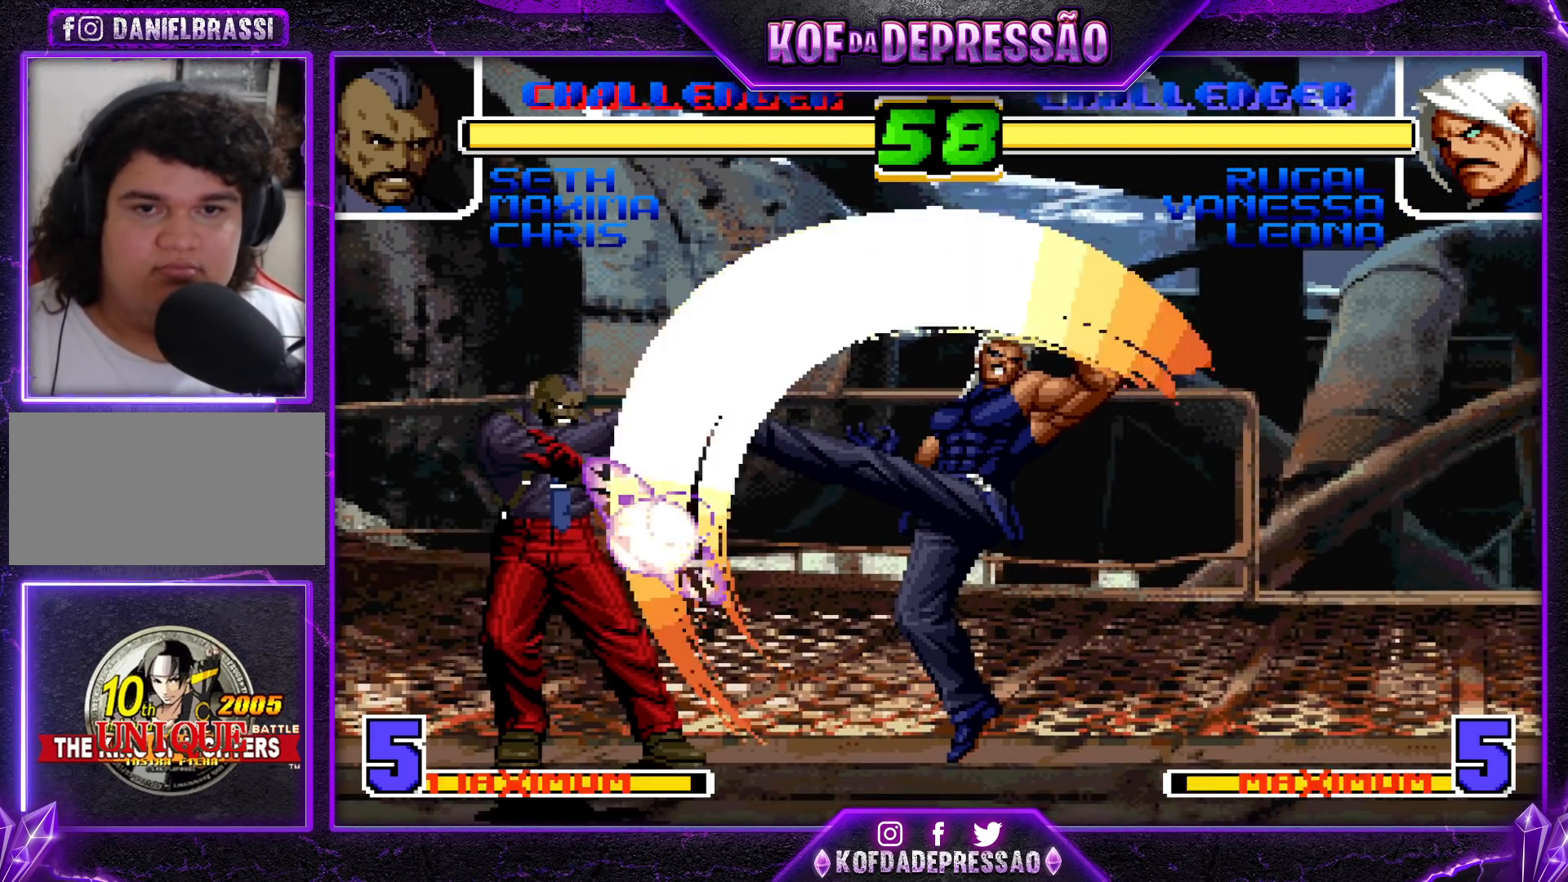
{"dt_ms": 500, "buttons": [], "left_stick": "down", "events": [[333, "CROSS", "up"], [333, "TRIANGLE", "up"], [417, "left_stick", "right"], [467, "left_stick", "down"]]}
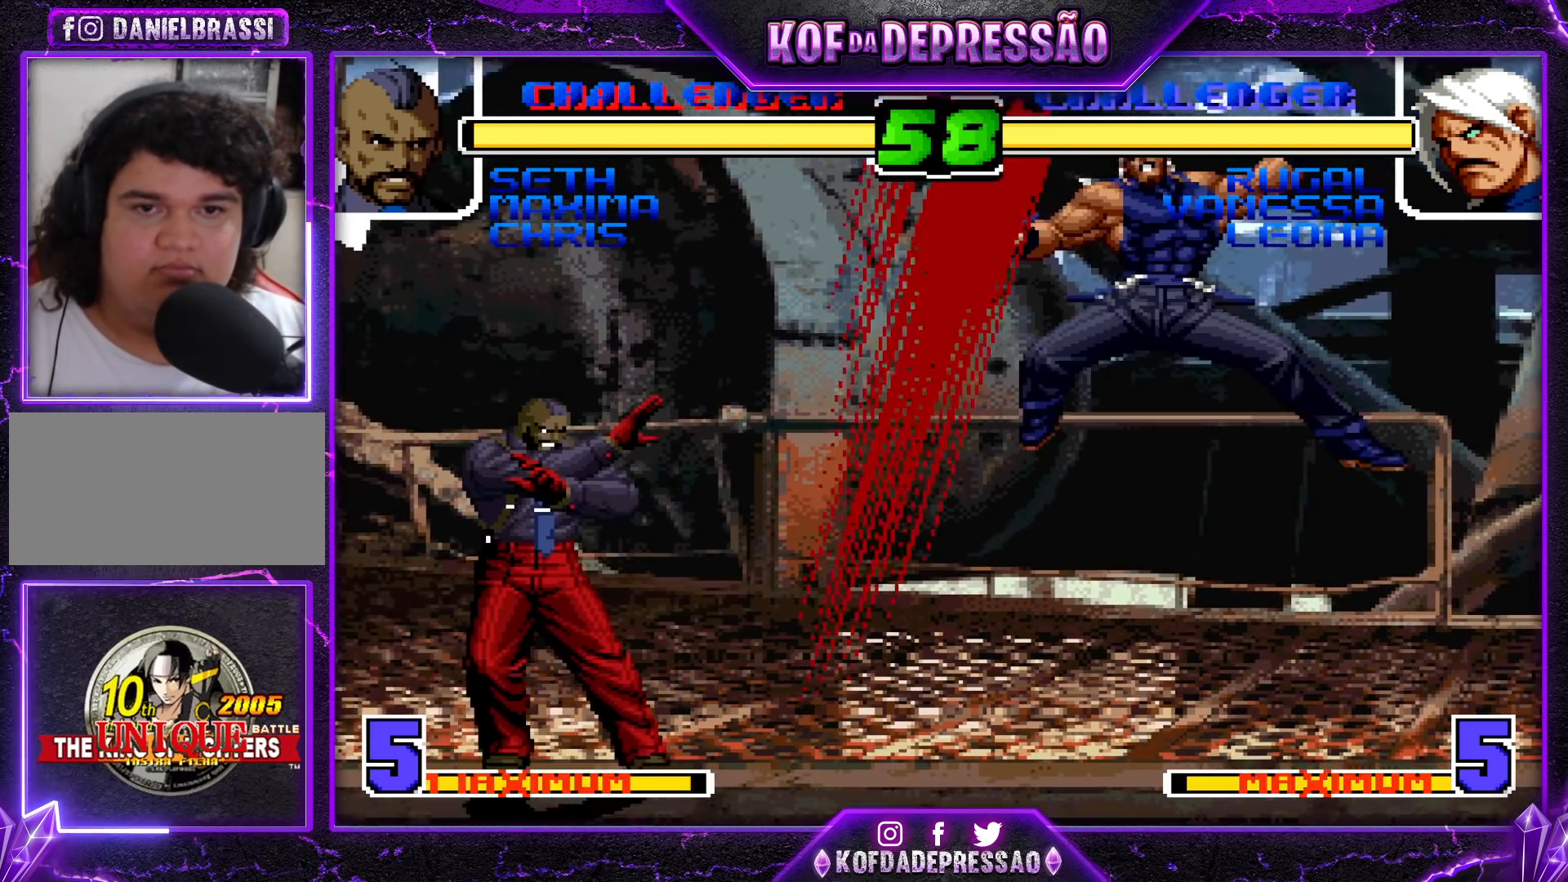
{"dt_ms": 500, "buttons": [], "left_stick": "center", "events": [[50, "left_stick", "left"], [133, "left_stick", "right"], [183, "left_stick", "down"], [317, "left_stick", "center"], [367, "left_stick", "right"], [467, "left_stick", "center"]]}
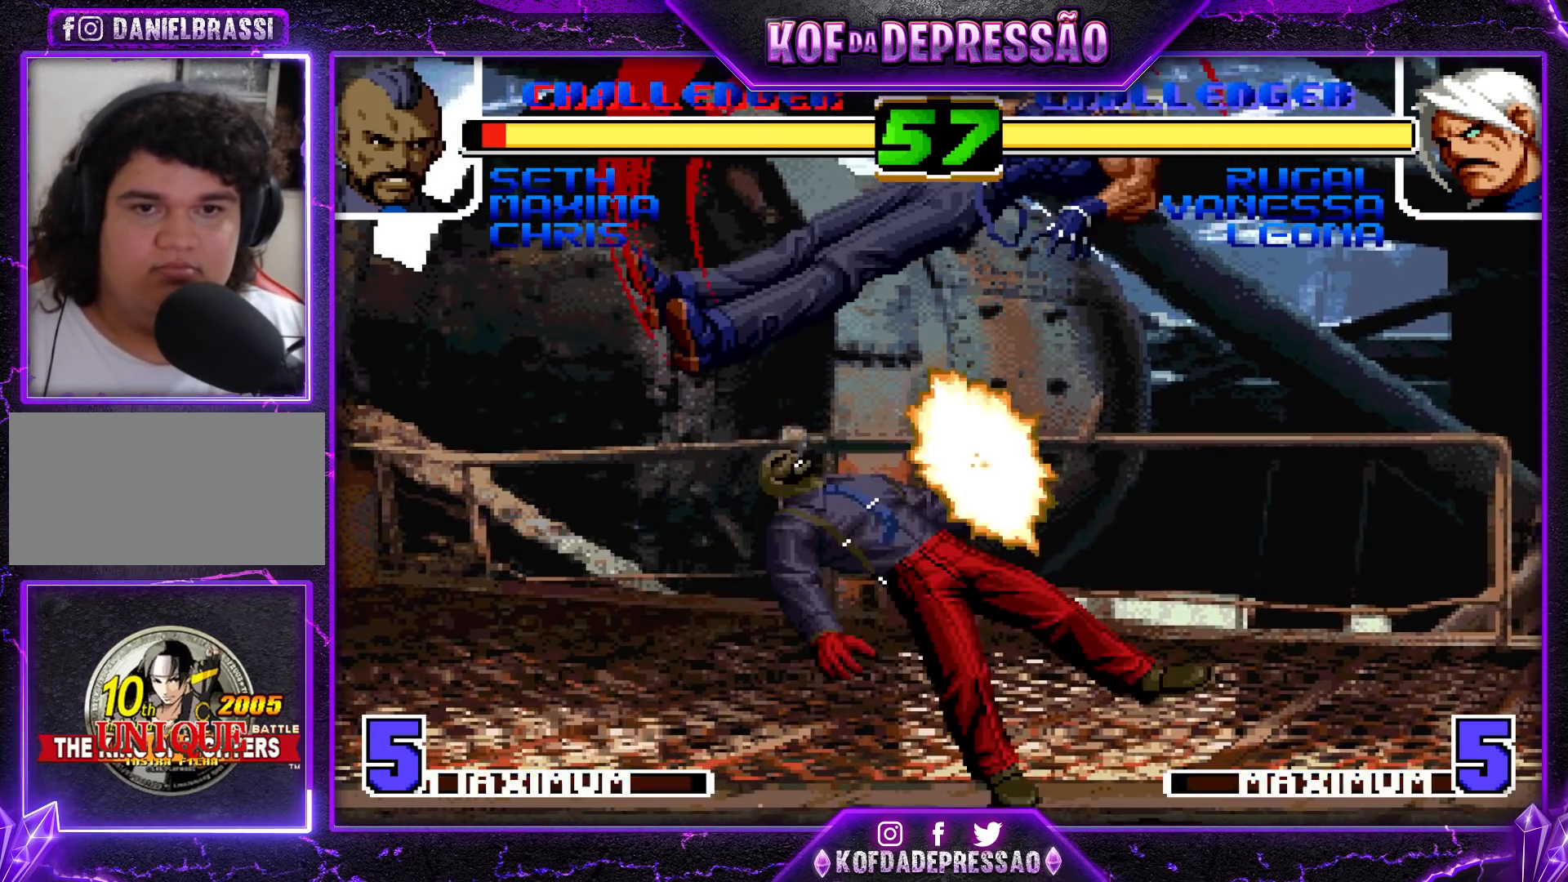
{"dt_ms": 500, "buttons": [], "left_stick": "center", "events": []}
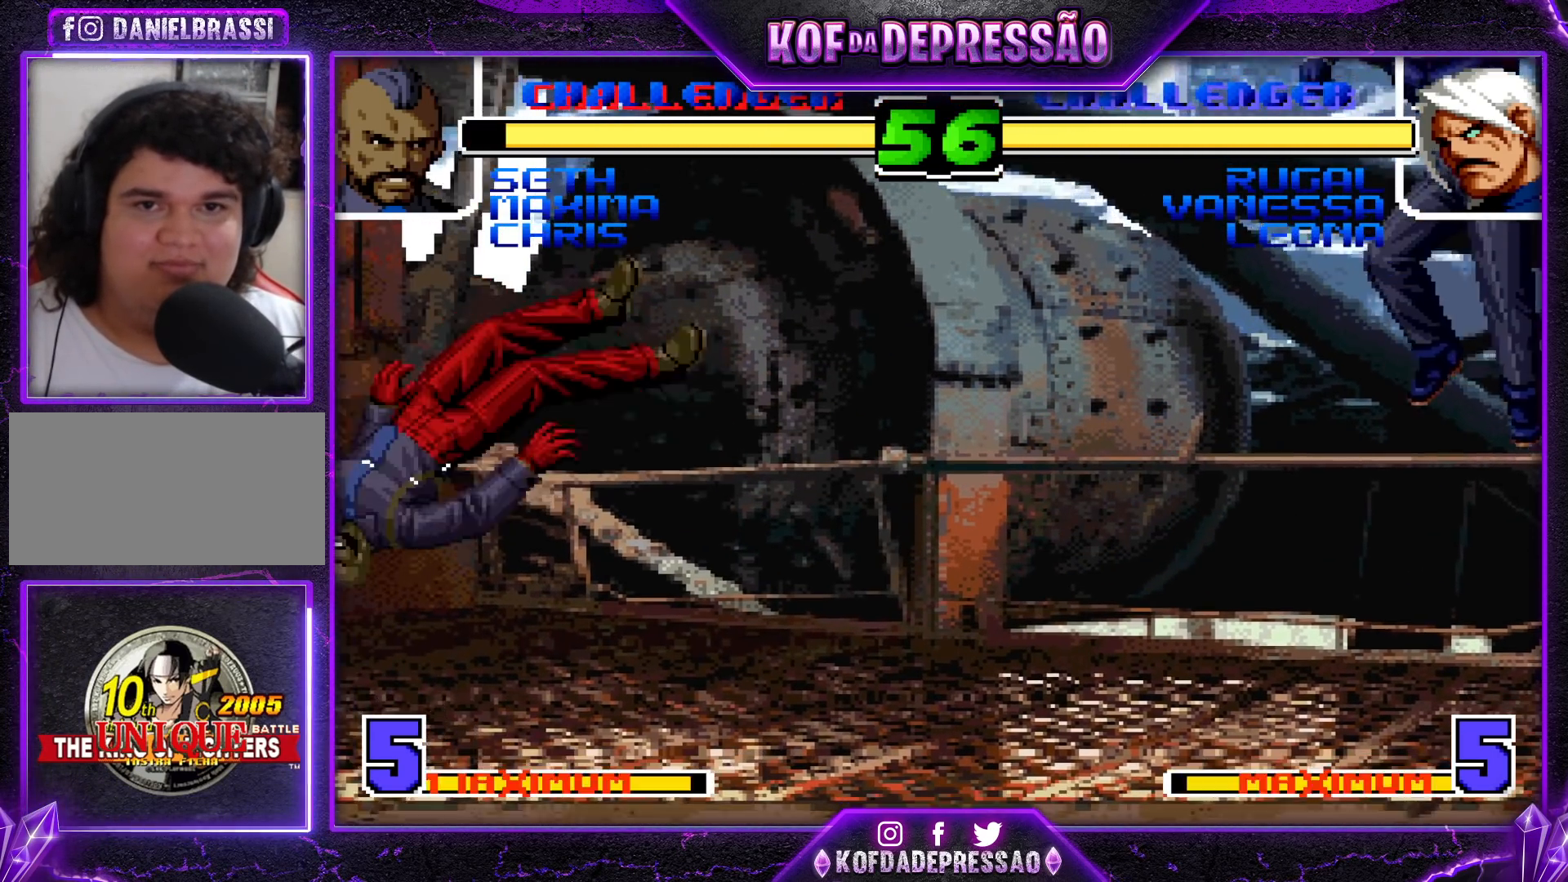
{"dt_ms": 1000, "buttons": [], "left_stick": "down"}
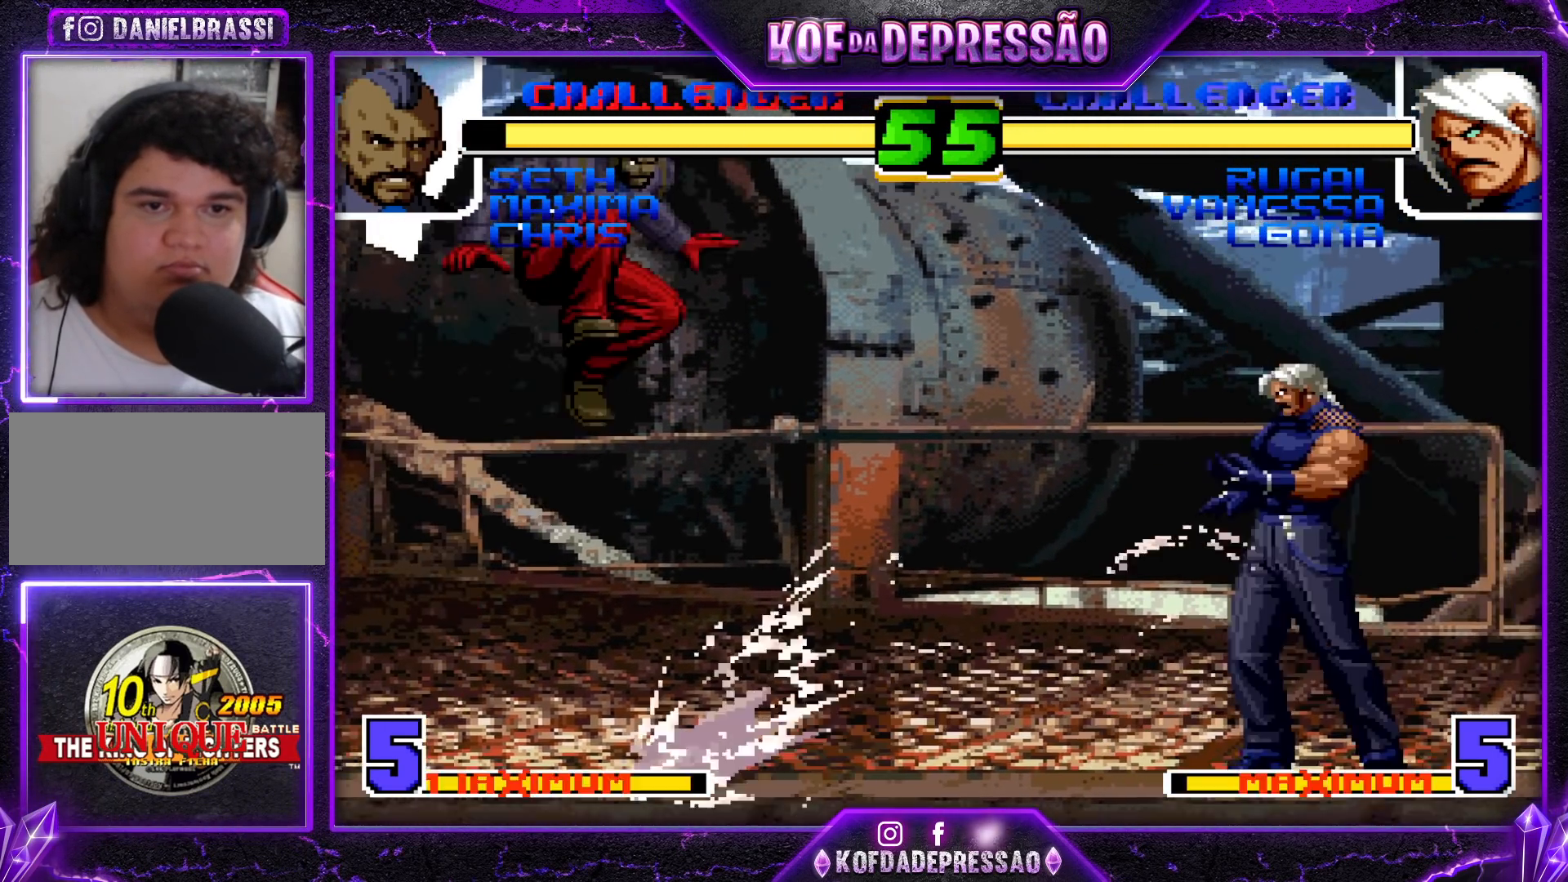
{"dt_ms": 500, "buttons": [], "left_stick": "center", "events": [[100, "left_stick", "left"], [183, "CROSS", "down"], [183, "TRIANGLE", "down"], [183, "left_stick", "center"], [500, "CROSS", "up"], [500, "TRIANGLE", "up"]]}
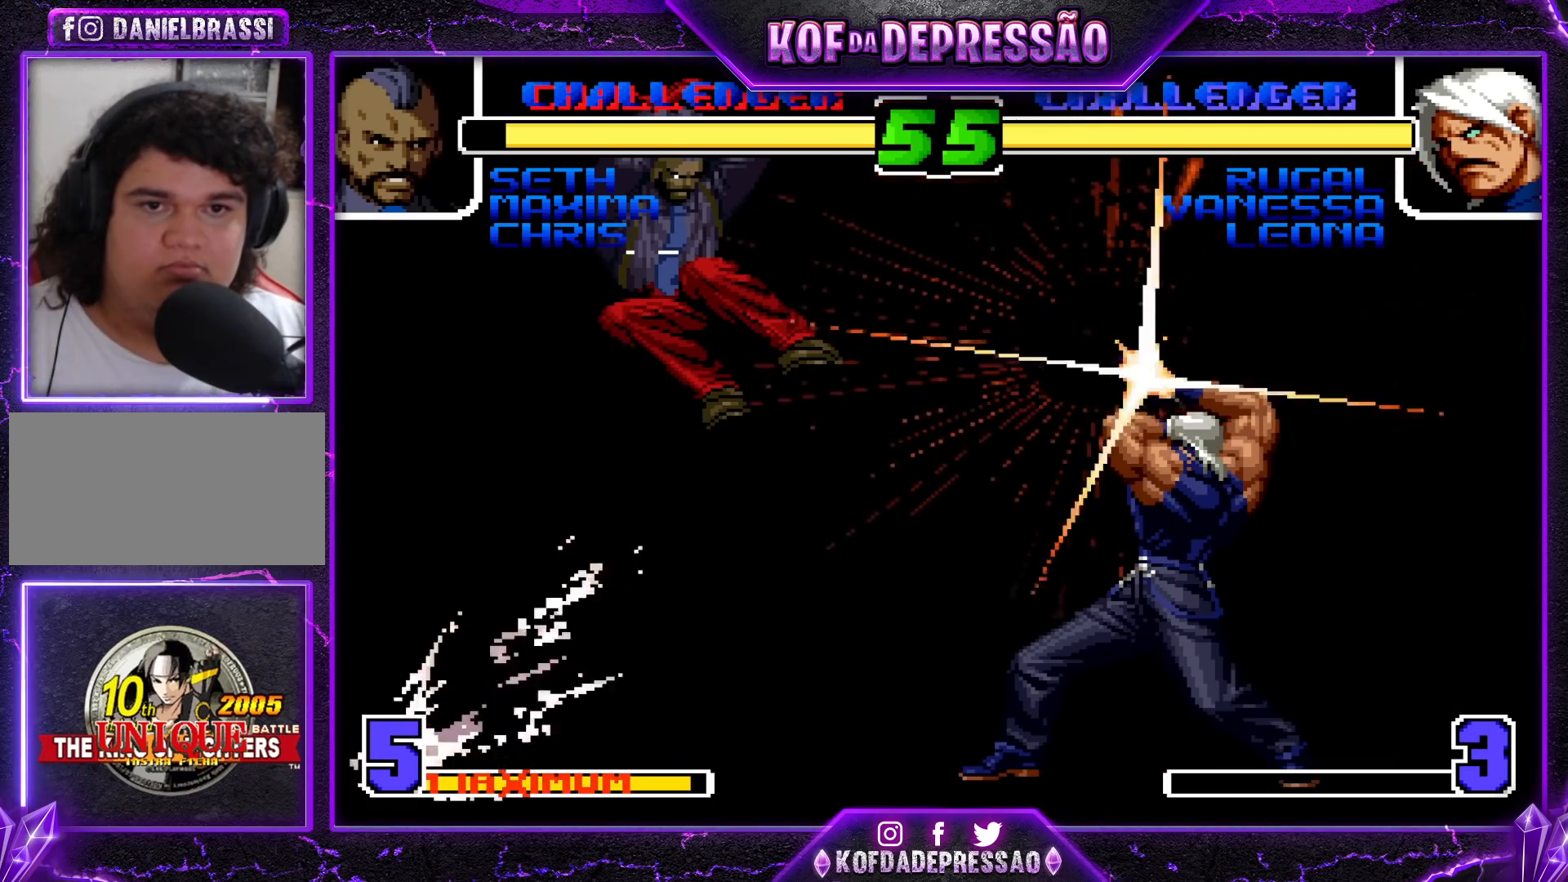
{"dt_ms": 1000, "buttons": ["CROSS", "SQUARE", "TRIANGLE", "R1"], "left_stick": "center"}
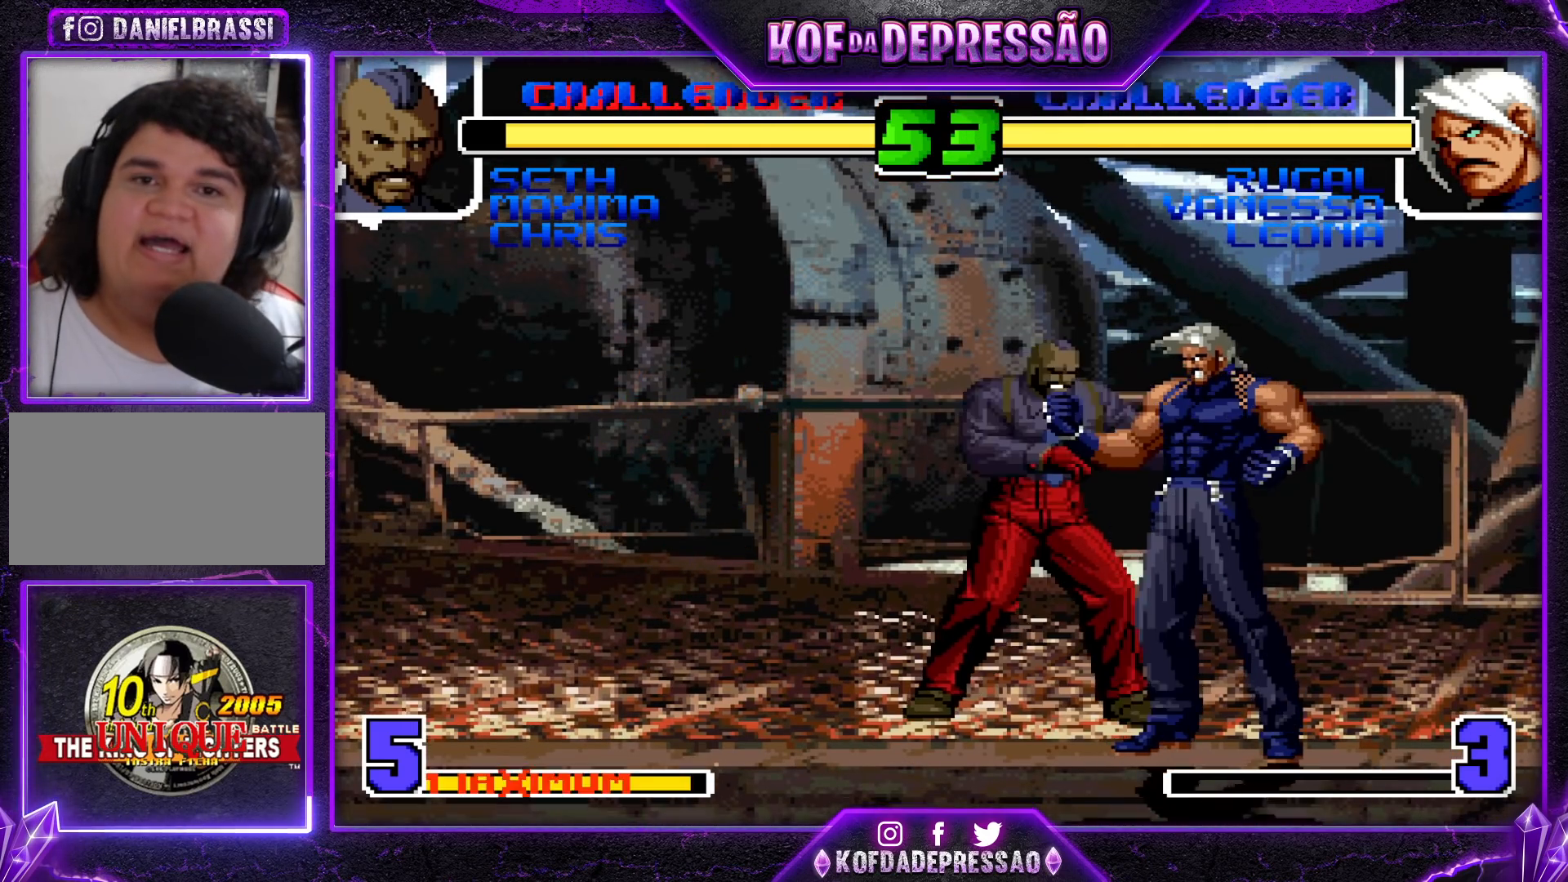
{"dt_ms": 500, "buttons": [], "left_stick": "center", "events": [[17, "CROSS", "up"], [17, "R1", "up"], [17, "SQUARE", "up"], [17, "TRIANGLE", "up"], [150, "R1", "down"], [150, "TRIANGLE", "down"], [167, "CIRCLE", "down"], [167, "CROSS", "down"], [167, "SQUARE", "down"], [200, "CIRCLE", "up"], [217, "R1", "up"], [217, "TRIANGLE", "up"], [233, "CROSS", "up"], [233, "SQUARE", "up"], [383, "TRIANGLE", "down"], [400, "CIRCLE", "down"], [400, "CROSS", "down"], [400, "L2", "down"], [400, "R1", "down"], [400, "R2", "down"], [400, "SQUARE", "down"], [433, "CIRCLE", "up"], [433, "L2", "up"], [433, "R1", "up"], [433, "R2", "up"], [450, "TRIANGLE", "up"], [467, "CROSS", "up"], [467, "SQUARE", "up"]]}
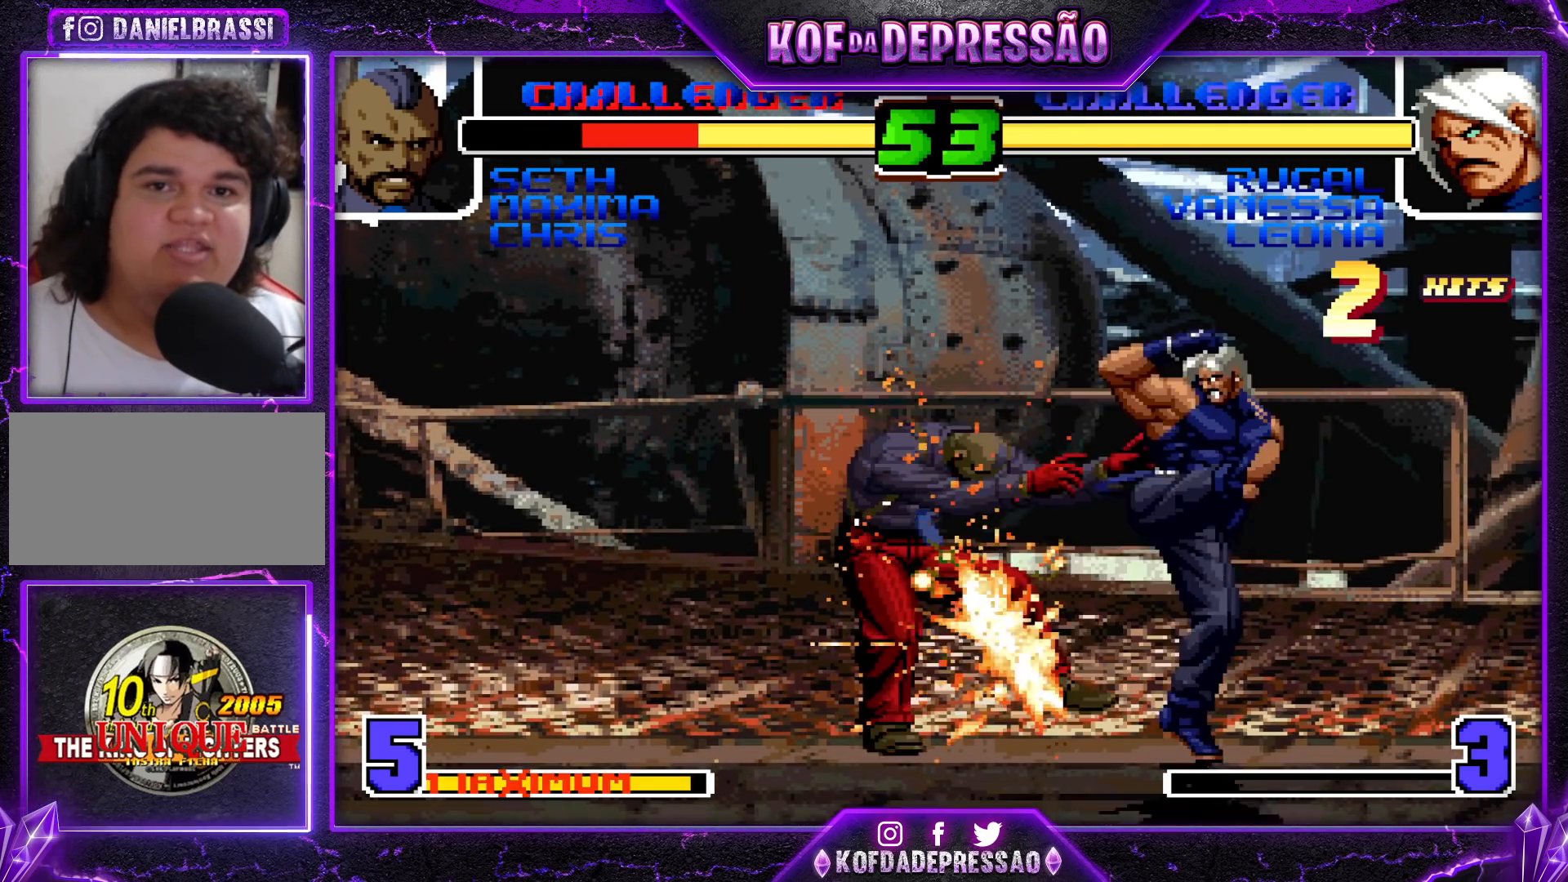
{"dt_ms": 500, "buttons": [], "left_stick": "center", "events": [[100, "CIRCLE", "down"], [100, "CROSS", "down"], [100, "R1", "down"], [100, "SQUARE", "down"], [100, "TRIANGLE", "down"], [117, "L2", "down"], [117, "R2", "down"], [133, "R2", "up"], [150, "CIRCLE", "up"], [150, "L2", "up"], [167, "R1", "up"], [167, "SQUARE", "up"], [167, "TRIANGLE", "up"], [183, "CROSS", "up"]]}
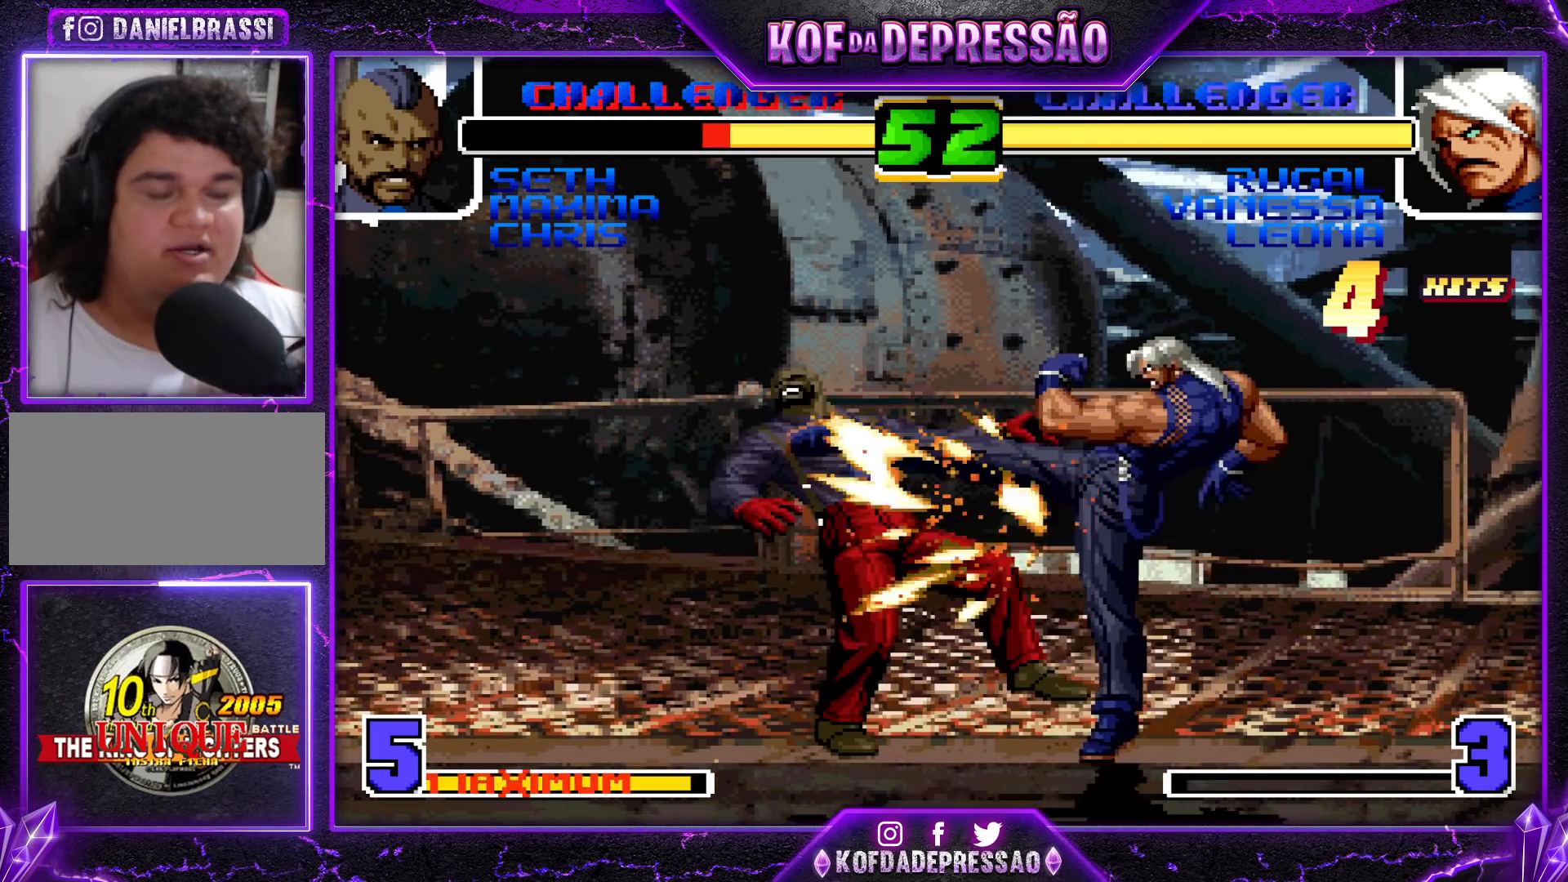
{"dt_ms": 500, "buttons": [], "left_stick": "center", "events": []}
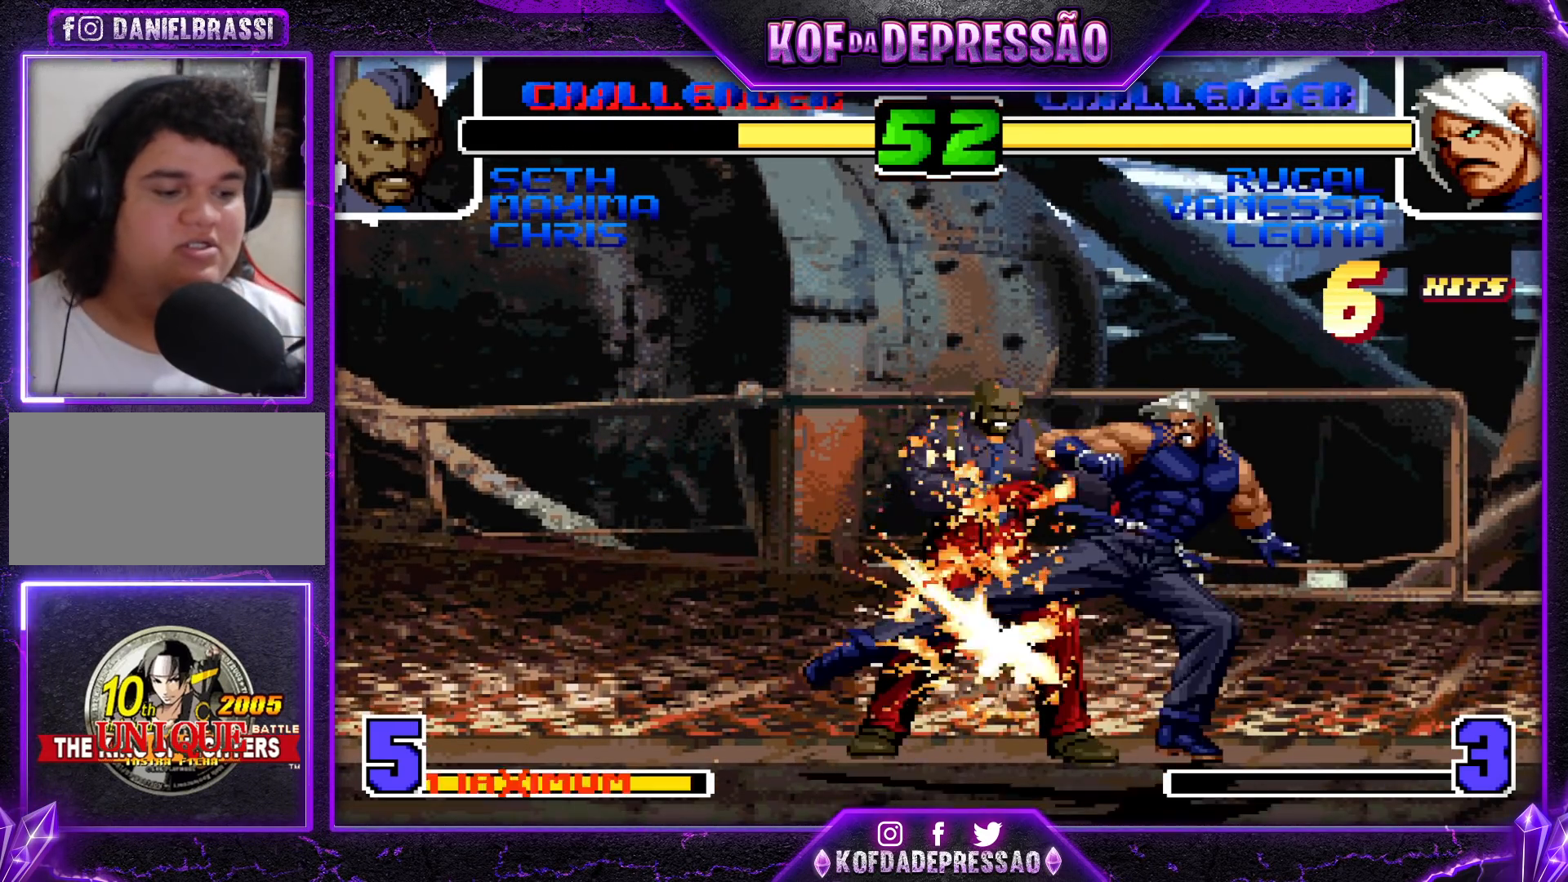
{"dt_ms": 500, "buttons": ["CROSS", "SQUARE", "TRIANGLE", "R1"], "left_stick": "center", "events": [[50, "CROSS", "down"], [50, "R1", "down"], [50, "SQUARE", "down"], [50, "TRIANGLE", "down"], [67, "L2", "down"], [83, "SQUARE", "up"], [100, "CROSS", "up"], [100, "L2", "up"], [100, "R1", "up"], [100, "TRIANGLE", "up"], [233, "CIRCLE", "down"], [233, "CROSS", "down"], [233, "L2", "down"], [233, "R1", "down"], [233, "SQUARE", "down"], [233, "TRIANGLE", "down"], [250, "CIRCLE", "up"], [267, "L2", "up"], [300, "CROSS", "up"], [300, "R1", "up"], [300, "SQUARE", "up"], [300, "TRIANGLE", "up"], [450, "CIRCLE", "down"], [450, "CROSS", "down"], [450, "R1", "down"], [450, "SQUARE", "down"], [450, "TRIANGLE", "down"], [467, "CIRCLE", "up"], [467, "L2", "down"], [483, "L2", "up"]]}
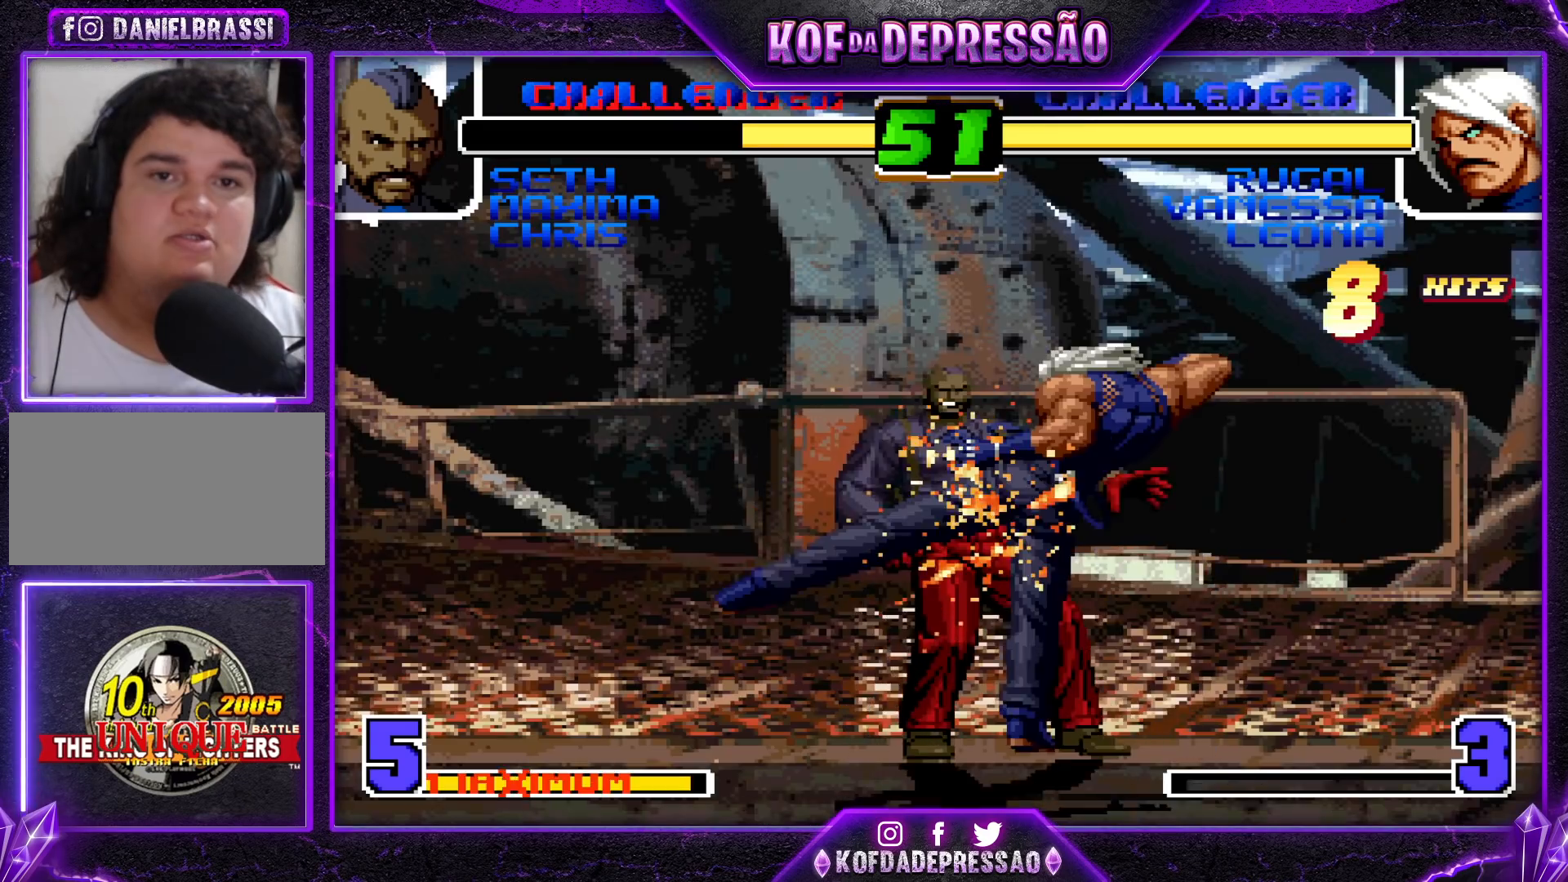
{"dt_ms": 500, "buttons": [], "left_stick": "center", "events": [[33, "TRIANGLE", "up"], [67, "CROSS", "up"], [67, "R1", "up"], [67, "SQUARE", "up"], [183, "CIRCLE", "down"], [183, "CROSS", "down"], [183, "L2", "down"], [183, "R1", "down"], [183, "SQUARE", "down"], [183, "TRIANGLE", "down"], [200, "CIRCLE", "up"], [217, "L2", "up"], [317, "R1", "up"], [417, "CROSS", "up"], [467, "SQUARE", "up"], [500, "TRIANGLE", "up"]]}
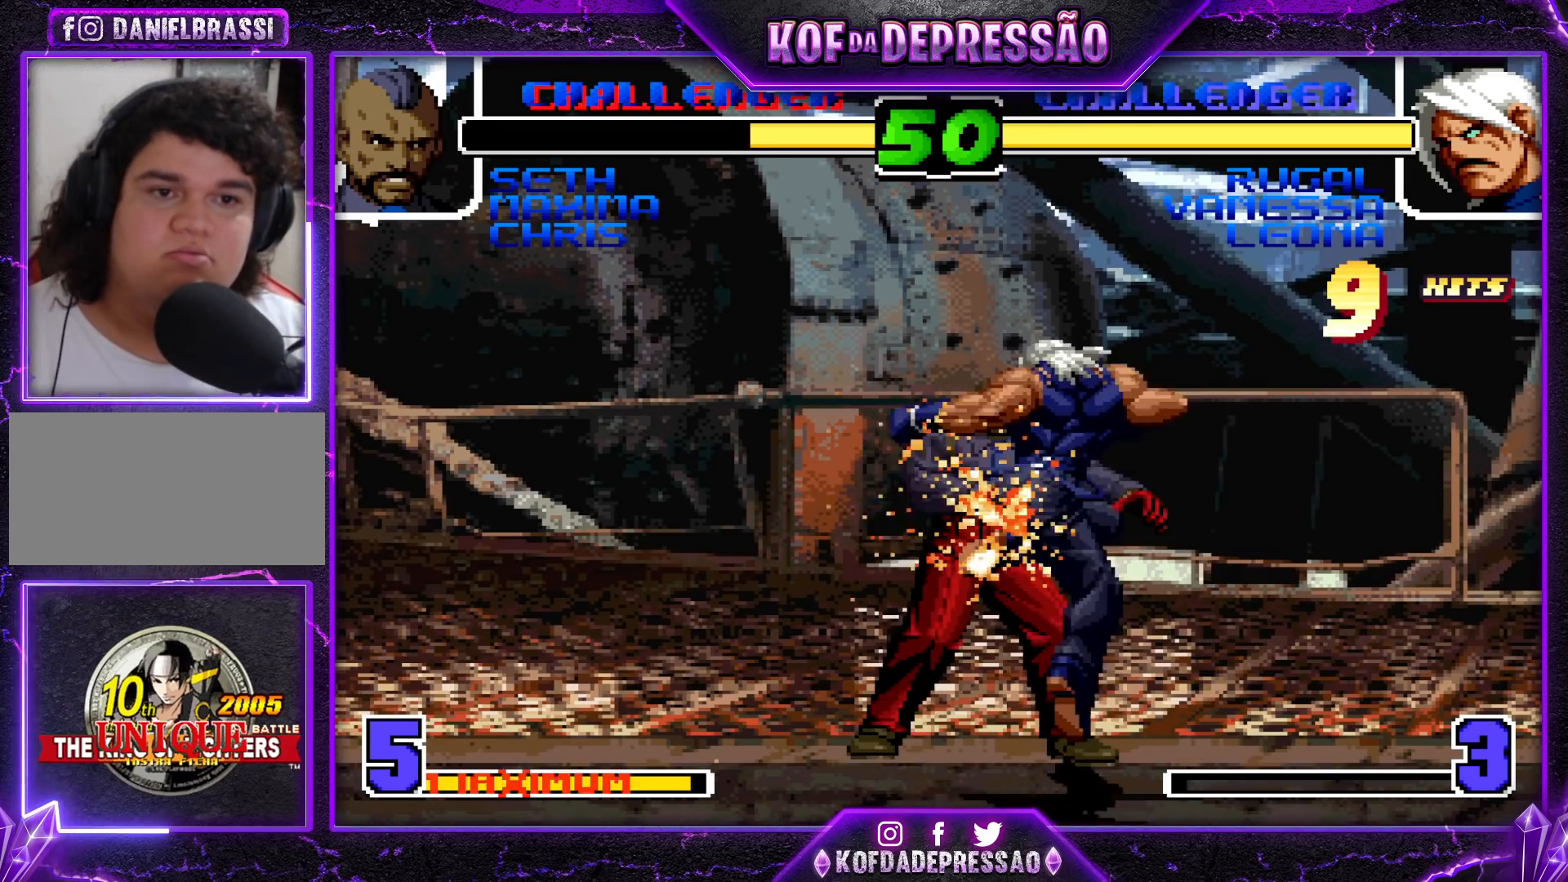
{"dt_ms": 500, "buttons": [], "left_stick": "center", "events": []}
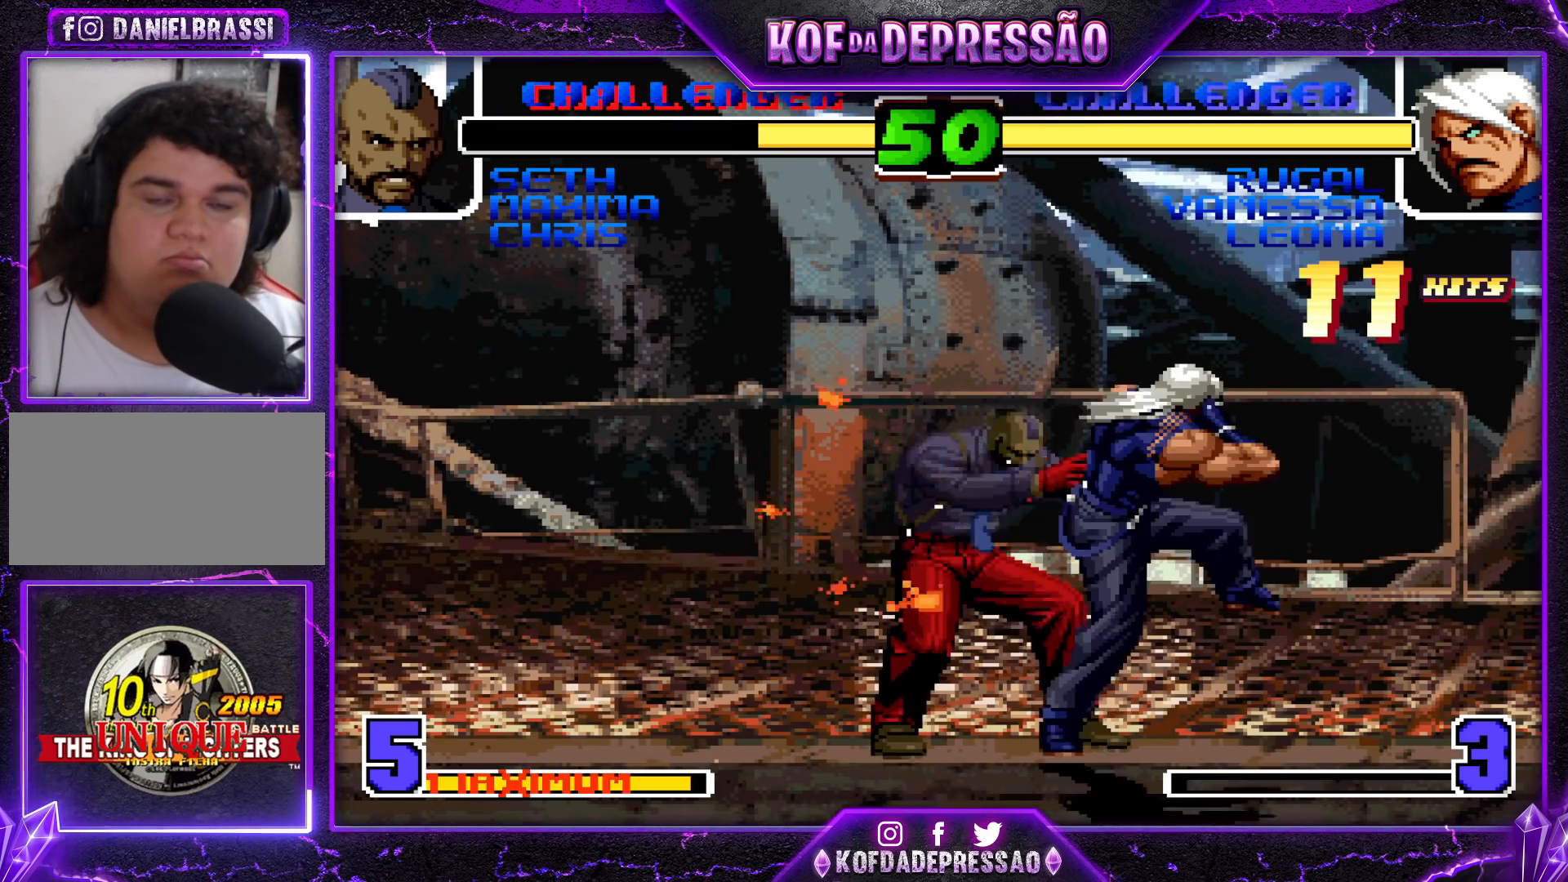
{"dt_ms": 500, "buttons": [], "left_stick": "center", "events": []}
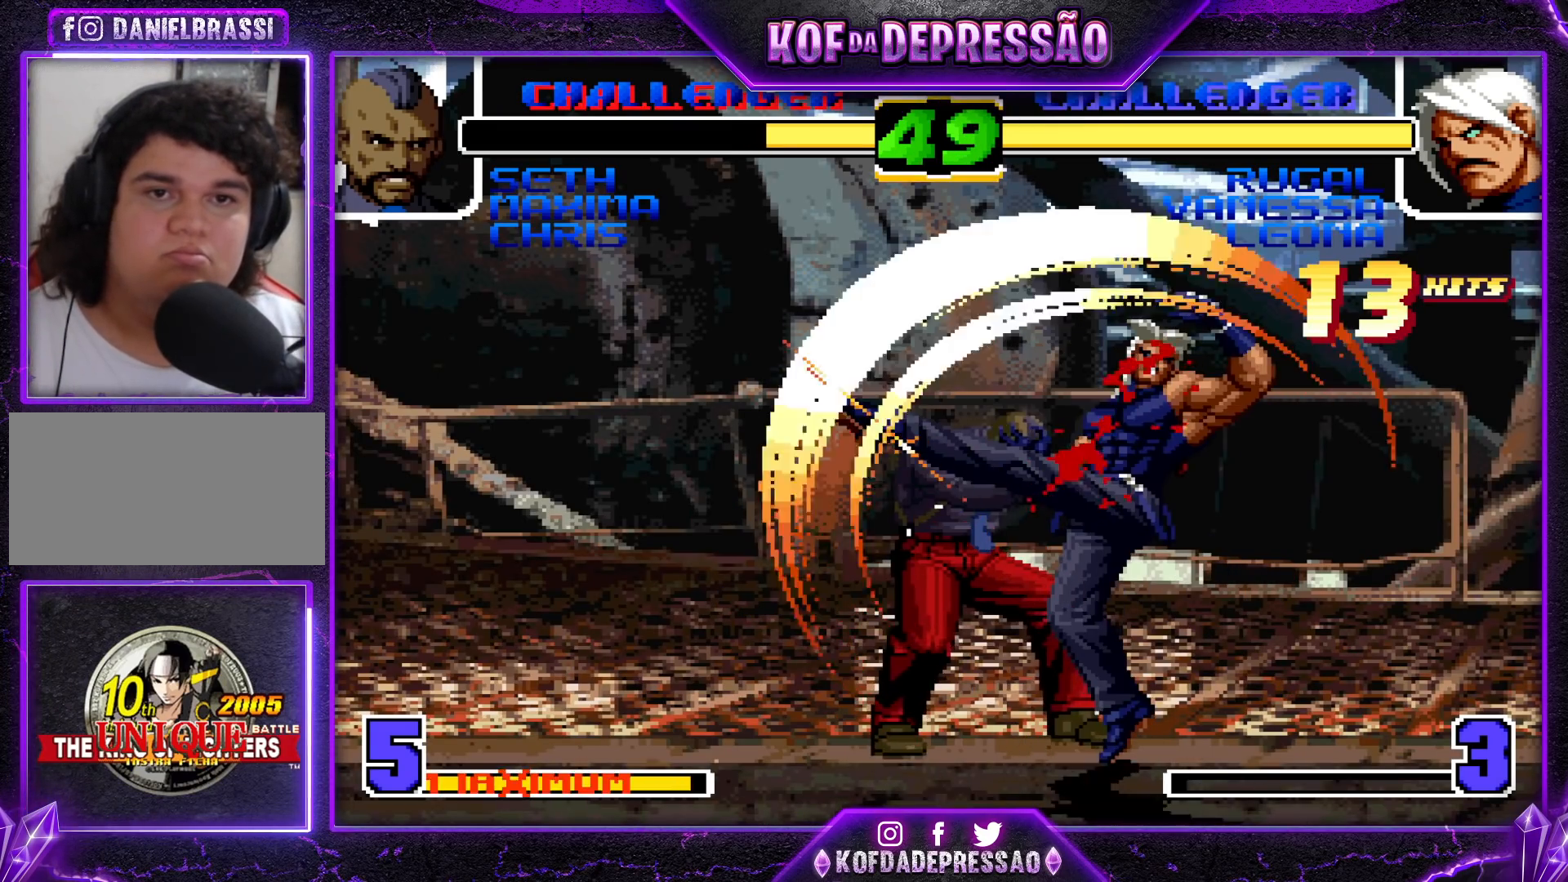
{"dt_ms": 500, "buttons": [], "left_stick": "center", "events": []}
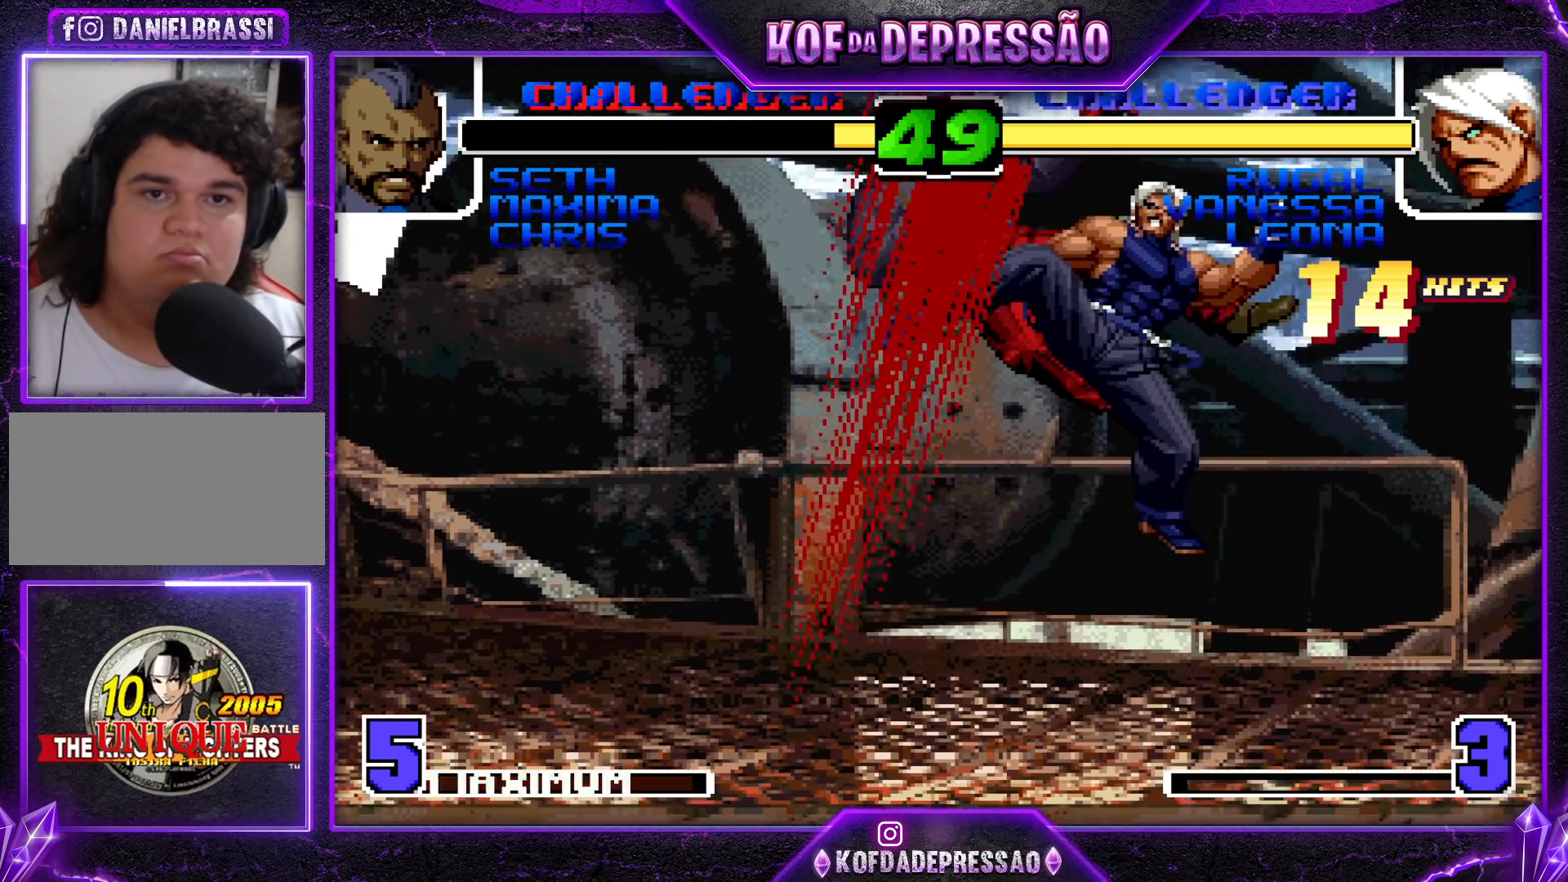
{"dt_ms": 500, "buttons": ["CROSS", "SQUARE", "TRIANGLE", "L2", "R1"], "left_stick": "center", "events": [[417, "CROSS", "down"], [417, "L2", "down"], [417, "R1", "down"], [417, "SQUARE", "down"], [417, "TRIANGLE", "down"]]}
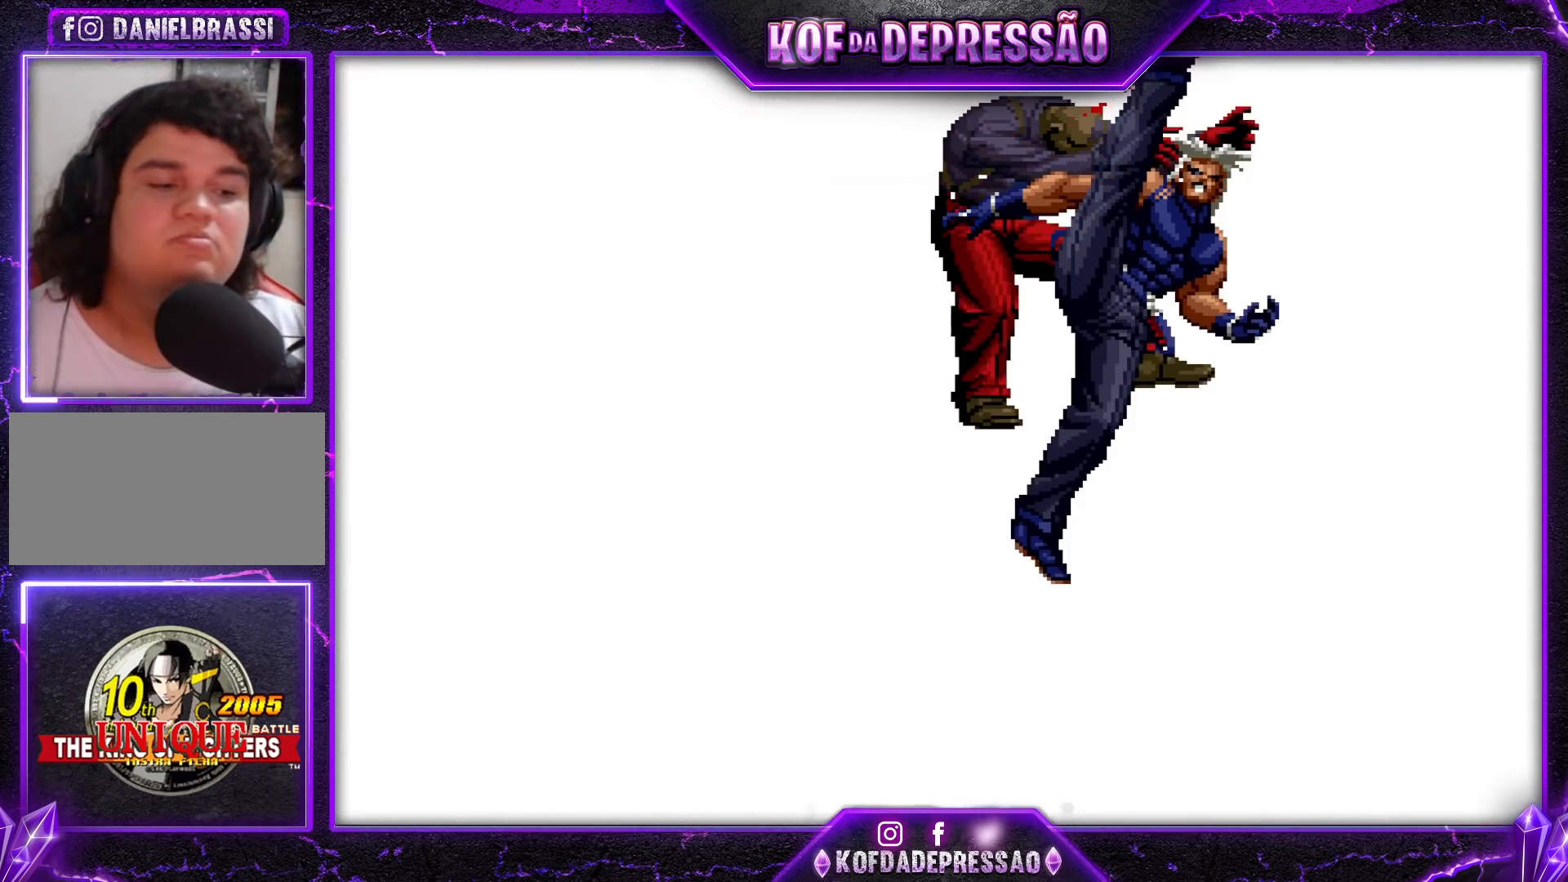
{"dt_ms": 500, "buttons": [], "left_stick": "center", "events": [[33, "R1", "up"], [33, "SQUARE", "up"], [33, "TRIANGLE", "up"], [50, "L2", "up"], [67, "SQUARE", "down"], [67, "TRIANGLE", "down"], [167, "CROSS", "up"], [167, "TRIANGLE", "up"], [183, "SQUARE", "up"]]}